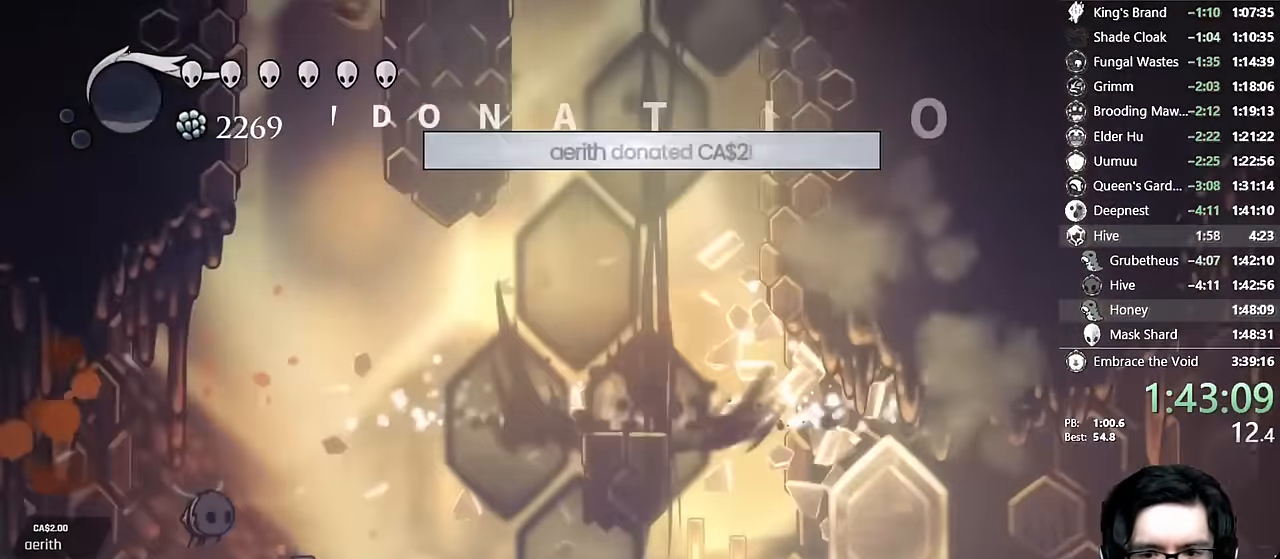
Gameplay with a controller (Xbox layout); each line is a JSON object with the inputs held at the frame after it (dt_ms = milliseconds from this image to that frame). "events" lists button and stick changes between this image and that frame as [ms after this image, input, new state], when the widget could be followed in between. Not read: L3 R3.
{"dt_ms": 500, "buttons": ["X", "R2", "DPAD_RIGHT"], "left_stick": "center", "right_stick": "center"}
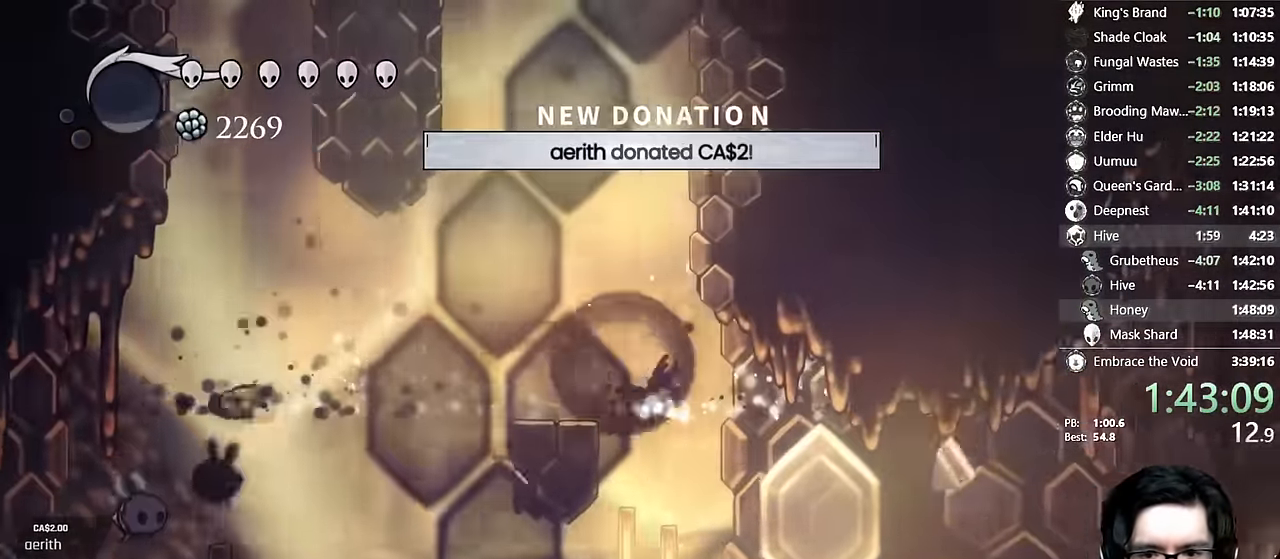
{"dt_ms": 500, "buttons": ["DPAD_RIGHT"], "left_stick": "center", "right_stick": "center", "events": [[184, "R2", "up"], [200, "X", "up"]]}
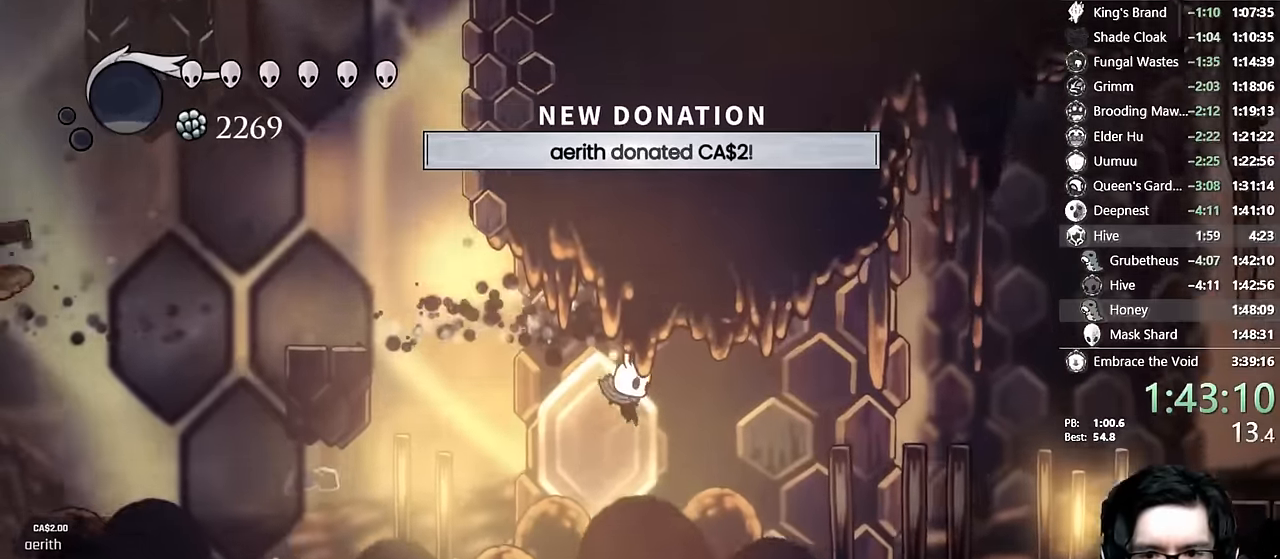
{"dt_ms": 500, "buttons": ["X", "DPAD_RIGHT"], "left_stick": "center", "right_stick": "center", "events": [[17, "R2", "down"], [150, "DPAD_RIGHT", "up"], [184, "DPAD_DOWN", "down"], [184, "R2", "up"], [200, "DPAD_LEFT", "down"], [350, "DPAD_LEFT", "up"], [367, "DPAD_RIGHT", "down"], [417, "DPAD_DOWN", "up"], [467, "X", "down"]]}
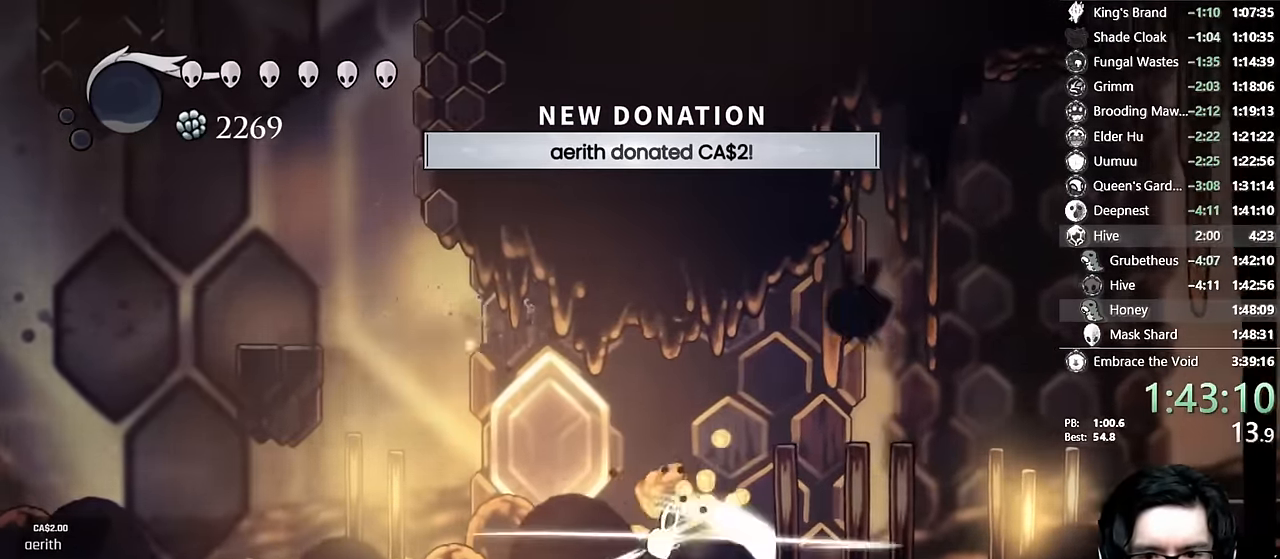
{"dt_ms": 500, "buttons": ["A", "DPAD_RIGHT"], "left_stick": "center", "right_stick": "center", "events": [[50, "R2", "down"], [50, "X", "up"], [234, "R2", "up"], [450, "A", "down"]]}
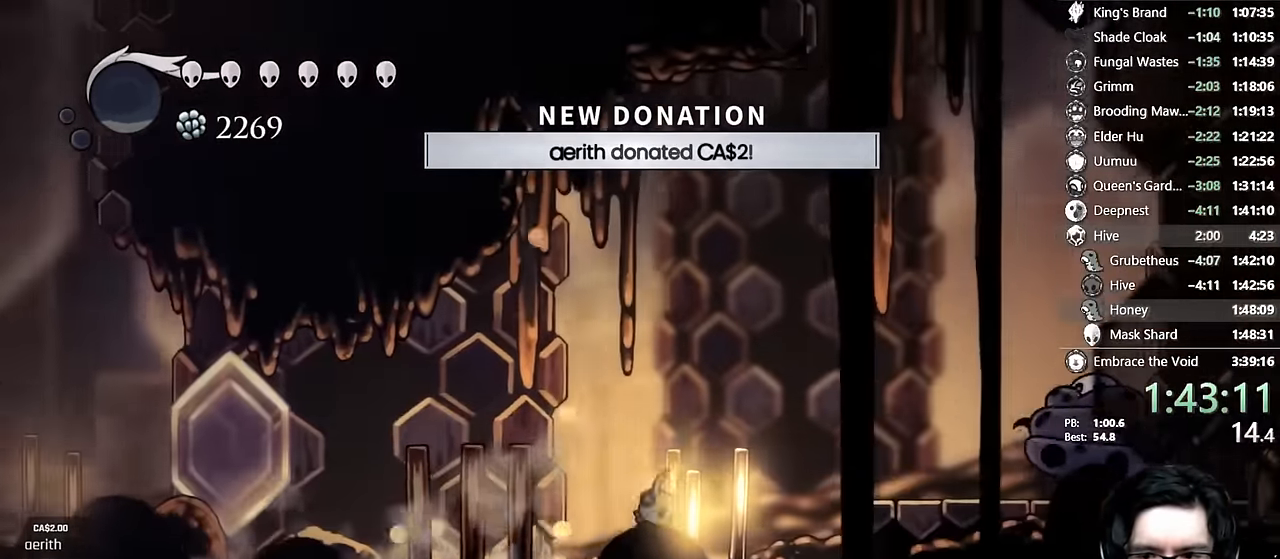
{"dt_ms": 500, "buttons": ["DPAD_RIGHT"], "left_stick": "center", "right_stick": "center", "events": [[17, "DPAD_RIGHT", "up"], [100, "R2", "down"], [117, "DPAD_RIGHT", "down"], [267, "A", "up"], [267, "R2", "up"]]}
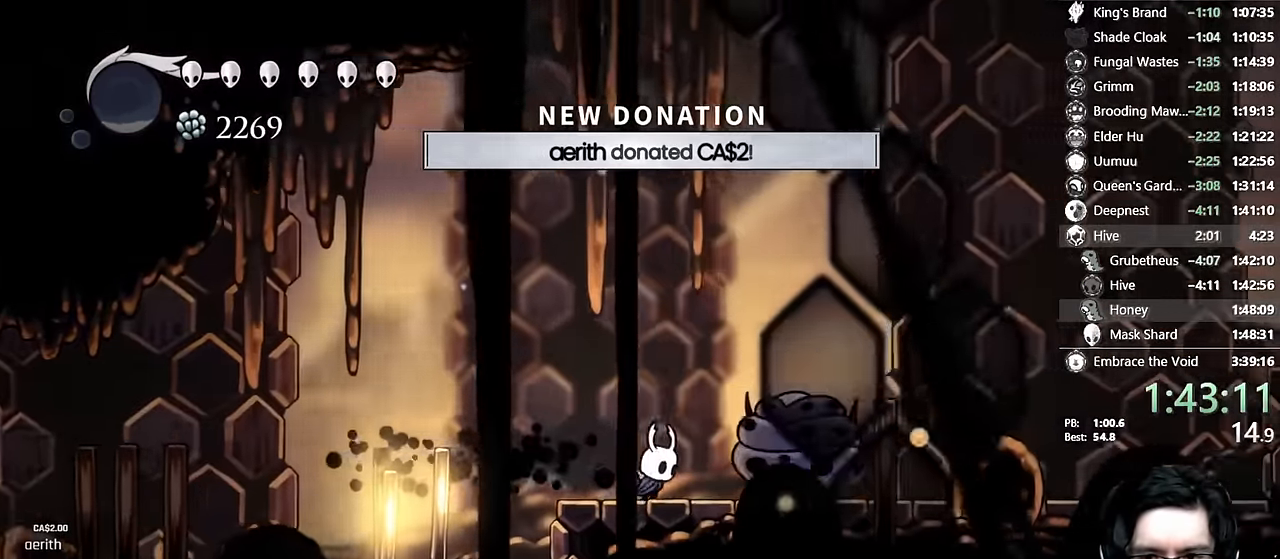
{"dt_ms": 1000, "buttons": ["DPAD_RIGHT"], "left_stick": "center", "right_stick": "center"}
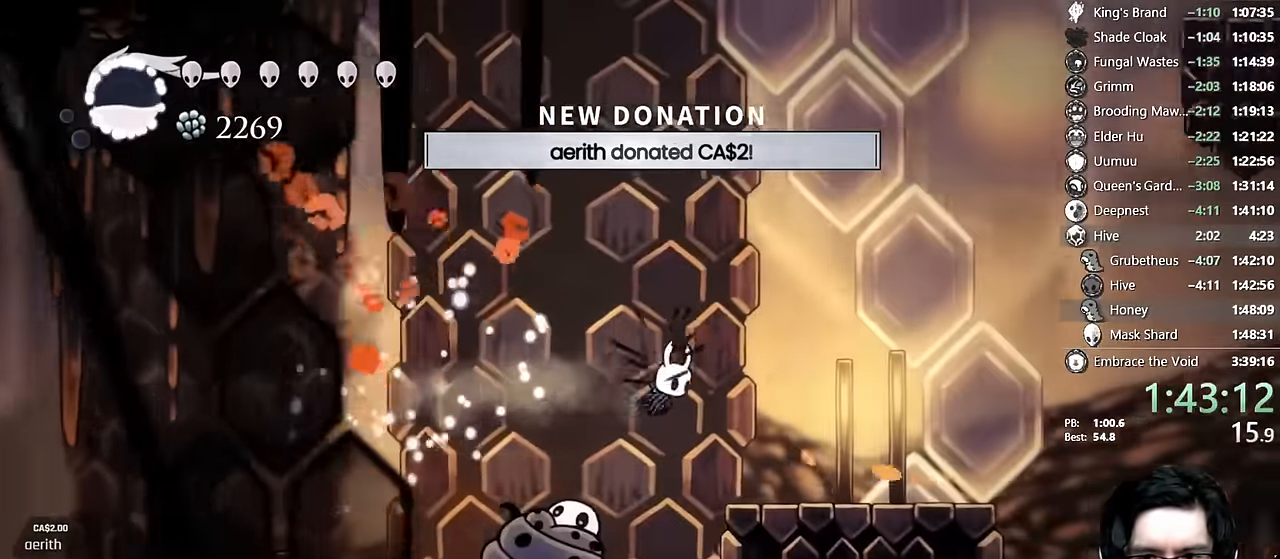
{"dt_ms": 1000, "buttons": ["A"], "left_stick": "center", "right_stick": "center"}
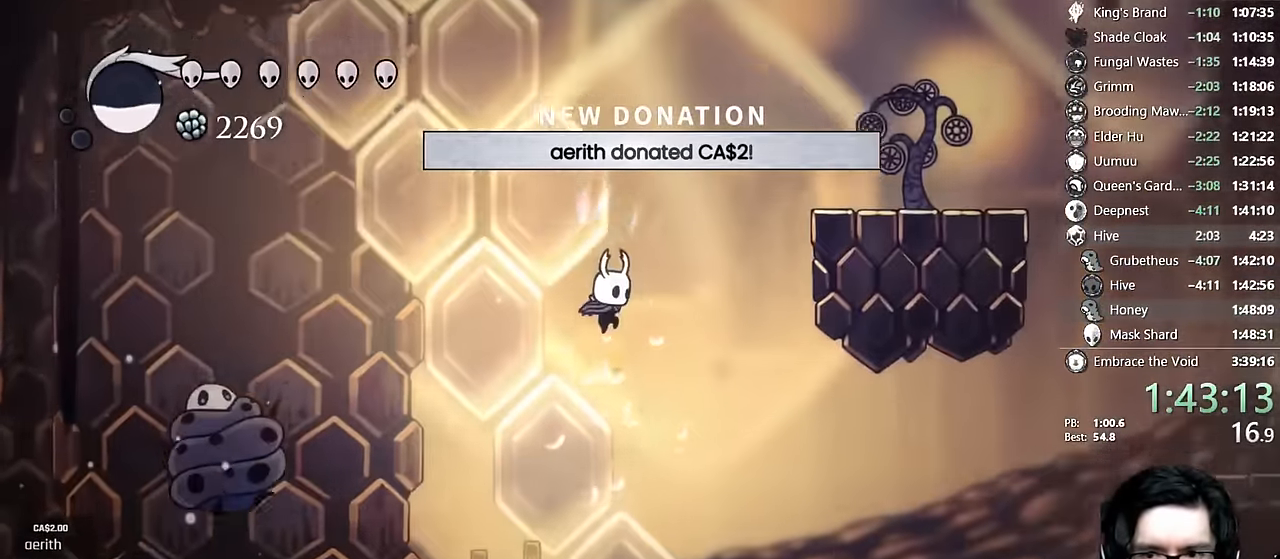
{"dt_ms": 500, "buttons": ["A", "DPAD_RIGHT"], "left_stick": "center", "right_stick": "center", "events": [[50, "DPAD_RIGHT", "down"], [84, "R2", "down"], [284, "A", "up"], [284, "R2", "up"], [350, "A", "down"]]}
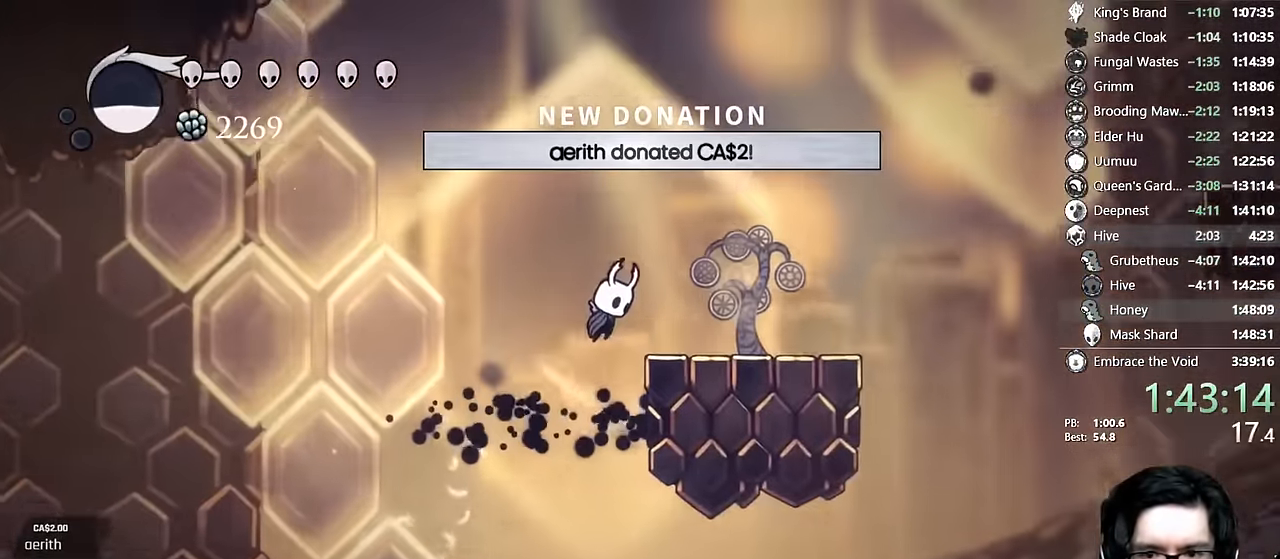
{"dt_ms": 500, "buttons": ["A", "DPAD_LEFT"], "left_stick": "center", "right_stick": "center", "events": [[34, "A", "up"], [200, "DPAD_RIGHT", "up"], [217, "DPAD_LEFT", "down"], [250, "A", "down"]]}
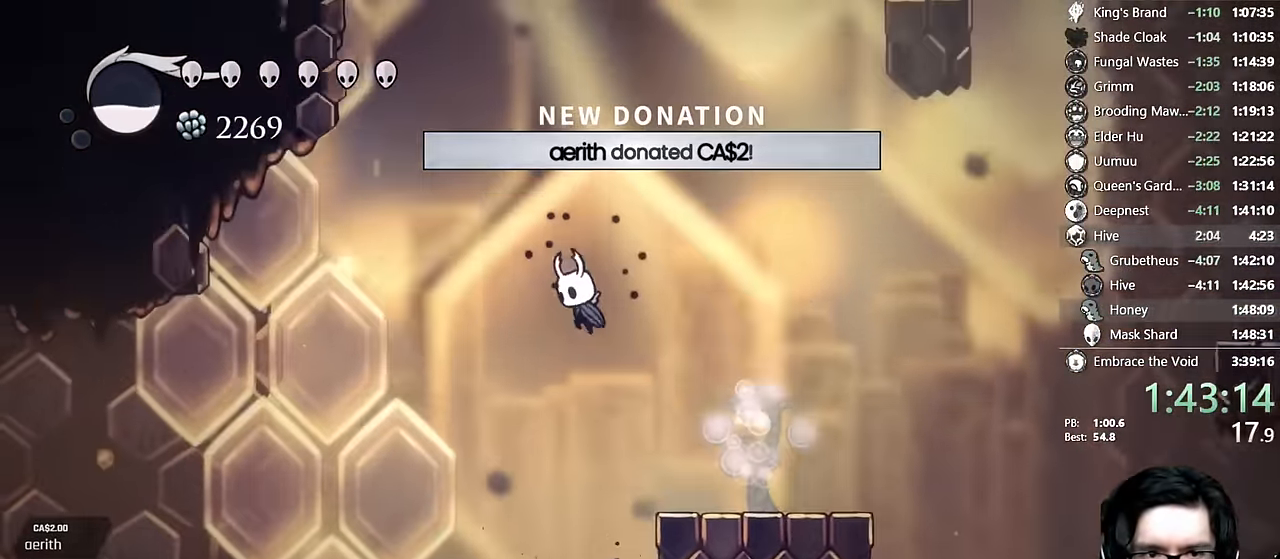
{"dt_ms": 500, "buttons": ["A", "DPAD_LEFT"], "left_stick": "center", "right_stick": "center", "events": [[150, "A", "up"], [184, "A", "down"], [200, "DPAD_LEFT", "up"], [467, "DPAD_LEFT", "down"]]}
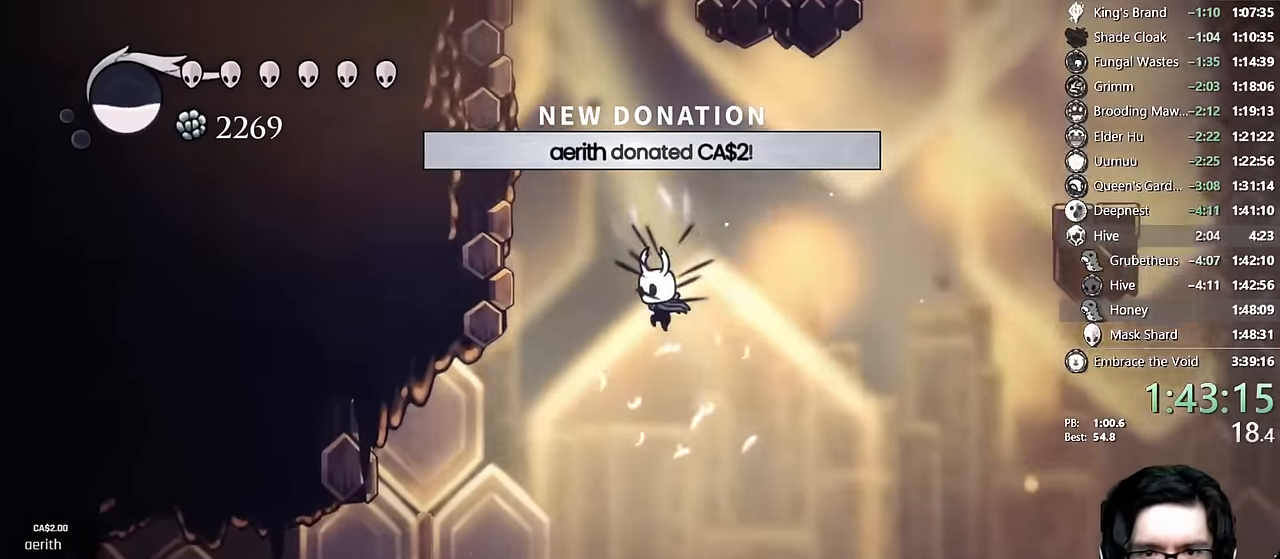
{"dt_ms": 500, "buttons": ["A", "DPAD_LEFT"], "left_stick": "center", "right_stick": "center", "events": [[84, "R2", "down"], [267, "R2", "up"], [284, "A", "up"], [350, "A", "down"]]}
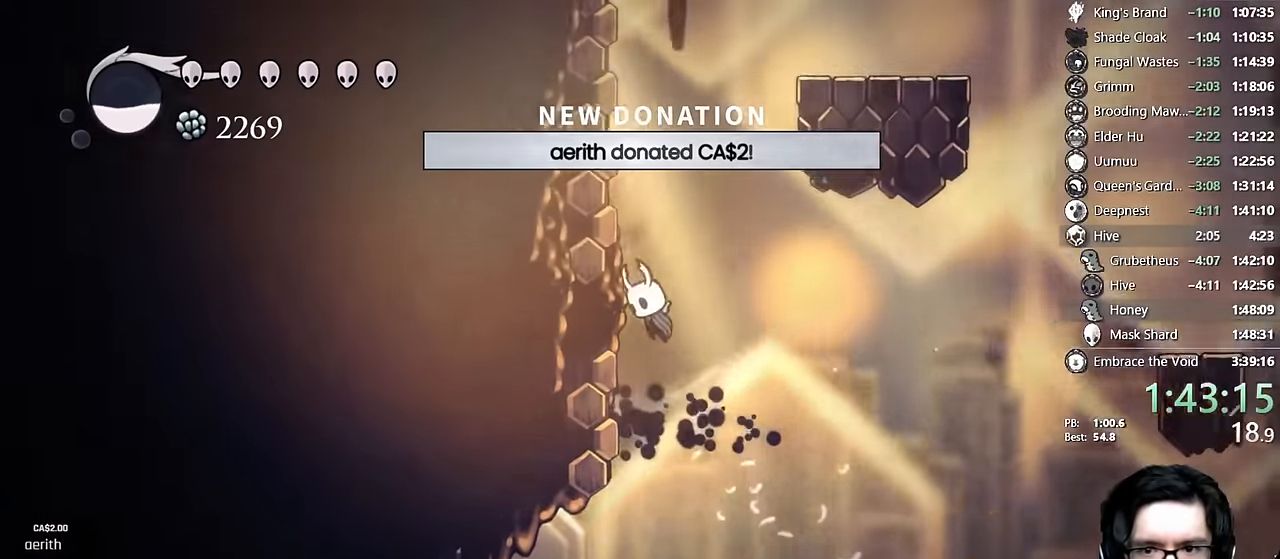
{"dt_ms": 500, "buttons": ["A", "DPAD_RIGHT"], "left_stick": "center", "right_stick": "center", "events": [[134, "A", "up"], [167, "A", "down"], [200, "DPAD_LEFT", "up"], [250, "DPAD_RIGHT", "down"]]}
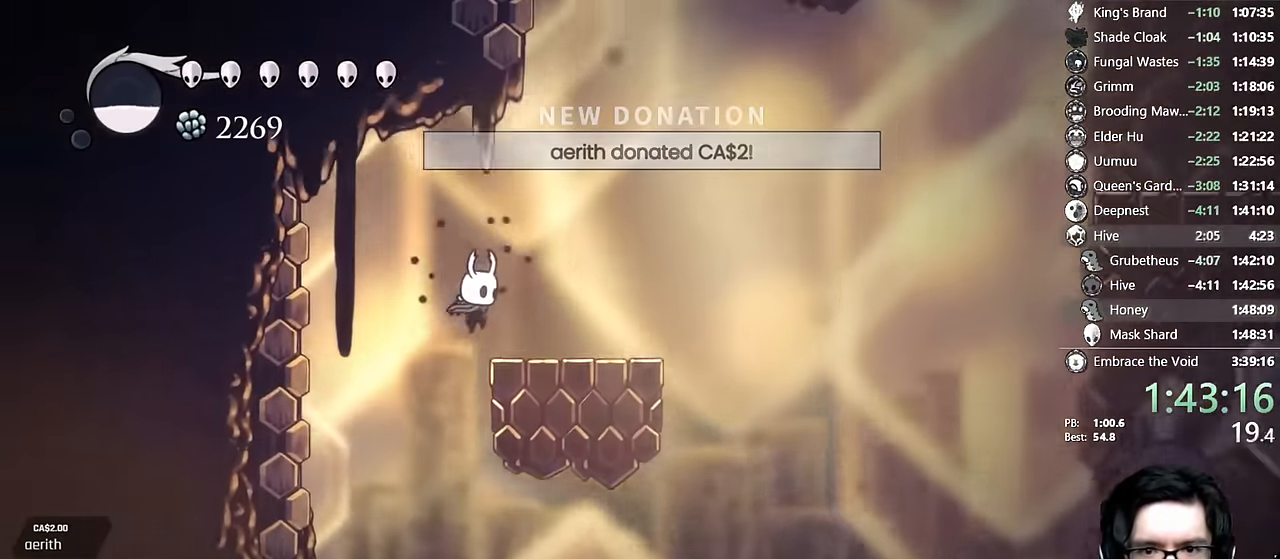
{"dt_ms": 500, "buttons": [], "left_stick": "center", "right_stick": "center", "events": [[17, "A", "up"], [200, "A", "down"], [284, "DPAD_RIGHT", "up"], [467, "A", "up"]]}
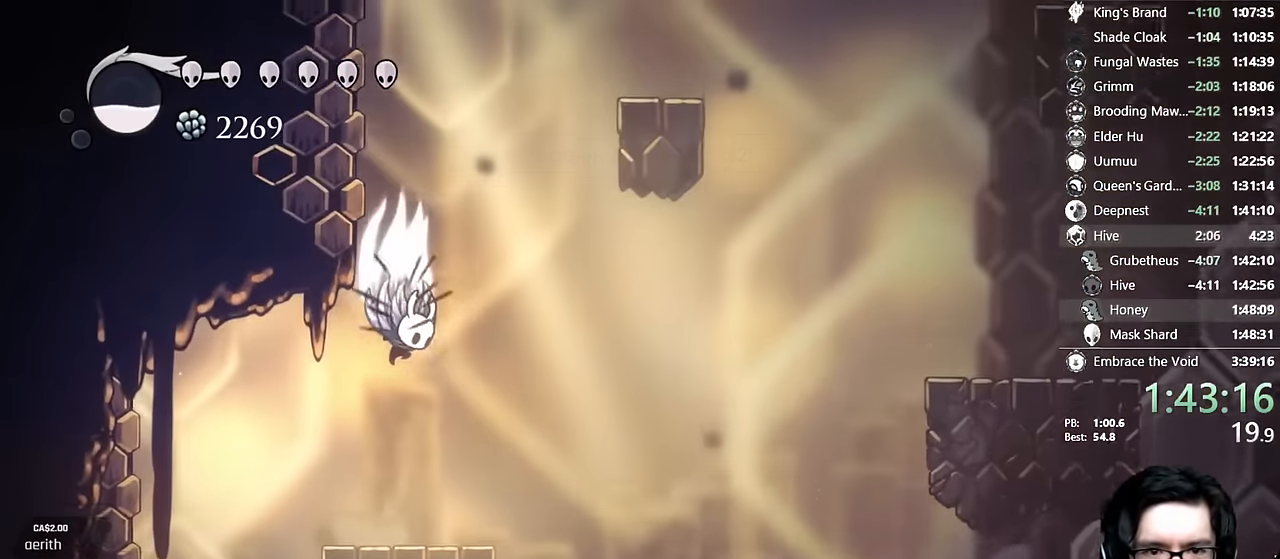
{"dt_ms": 500, "buttons": ["A", "DPAD_LEFT"], "left_stick": "center", "right_stick": "center", "events": [[17, "A", "down"], [200, "DPAD_LEFT", "down"], [317, "A", "up"], [367, "A", "down"]]}
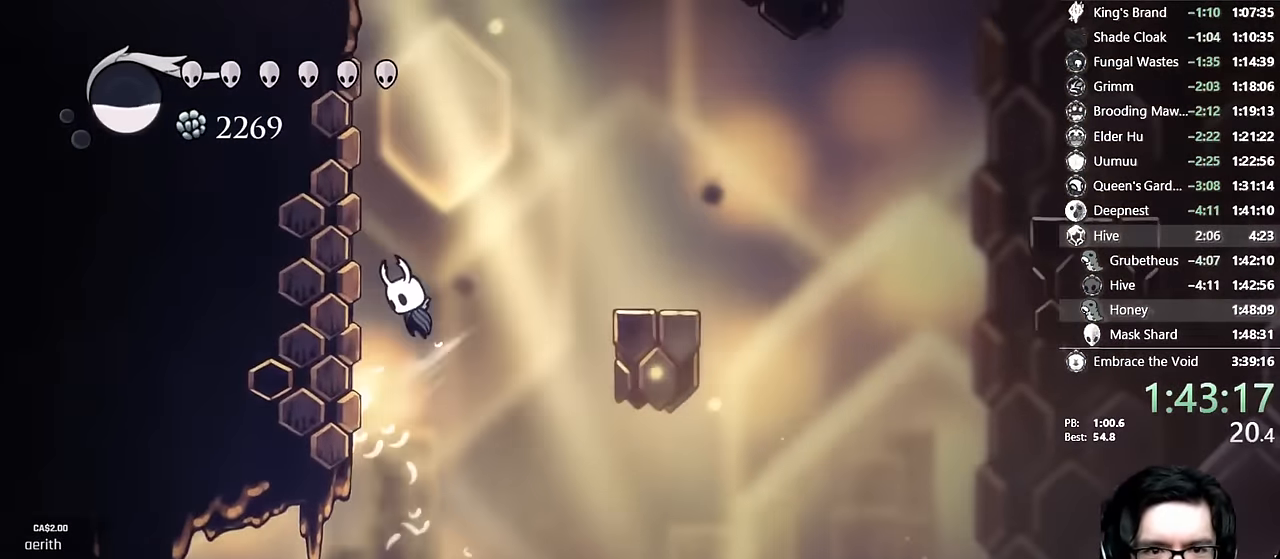
{"dt_ms": 500, "buttons": ["A", "DPAD_LEFT"], "left_stick": "center", "right_stick": "center", "events": [[167, "A", "up"], [217, "A", "down"]]}
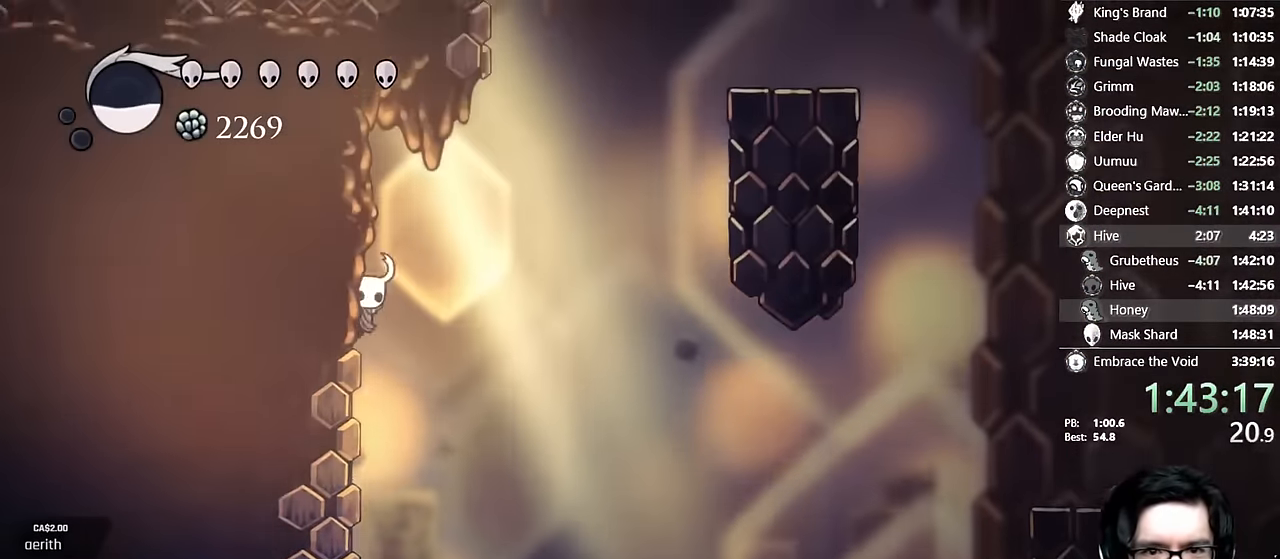
{"dt_ms": 500, "buttons": ["A", "DPAD_LEFT"], "left_stick": "center", "right_stick": "center", "events": [[17, "A", "up"], [50, "A", "down"], [67, "DPAD_LEFT", "up"], [100, "DPAD_RIGHT", "down"], [267, "A", "up"], [317, "A", "down"], [434, "DPAD_RIGHT", "up"], [500, "DPAD_LEFT", "down"]]}
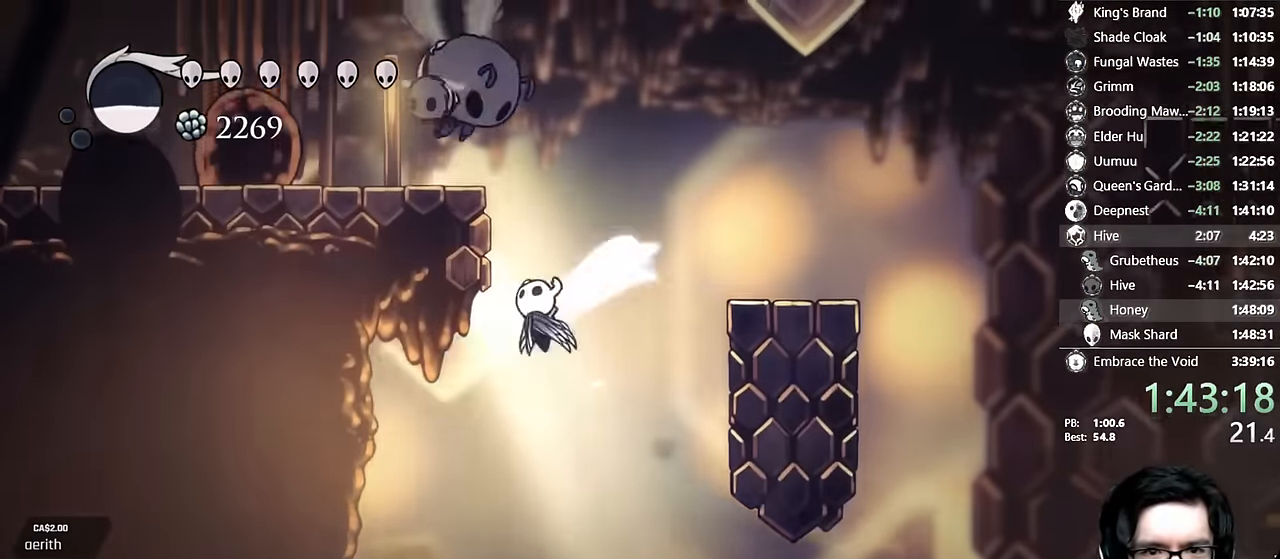
{"dt_ms": 500, "buttons": [], "left_stick": "center", "right_stick": "center", "events": [[134, "A", "up"], [184, "A", "down"], [200, "DPAD_UP", "down"], [384, "DPAD_UP", "up"], [417, "A", "up"], [467, "DPAD_LEFT", "up"]]}
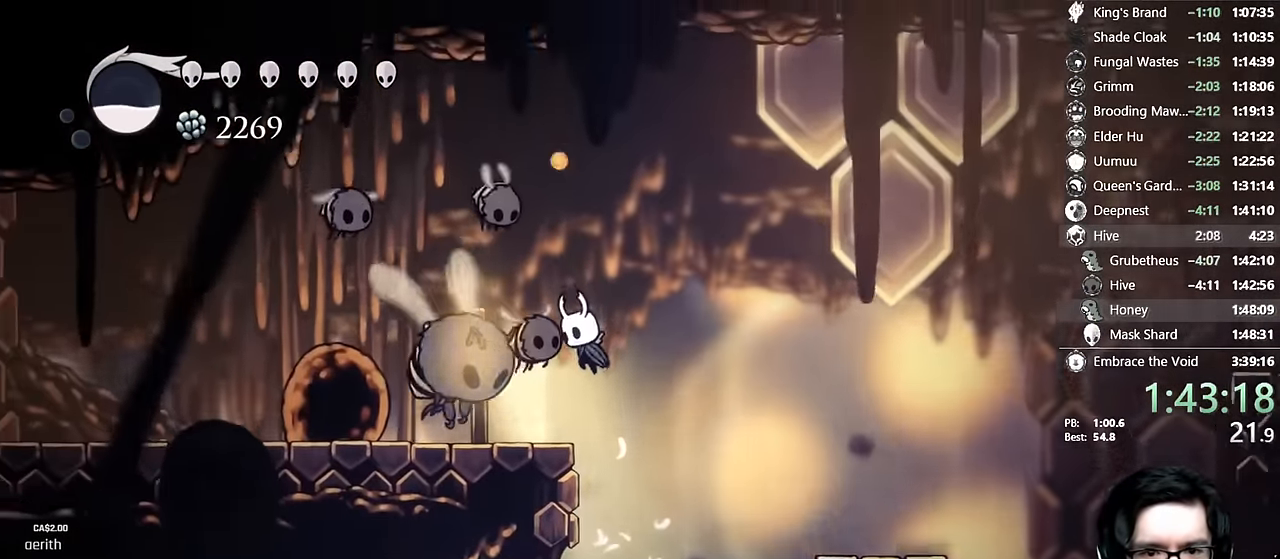
{"dt_ms": 500, "buttons": ["A", "DPAD_UP"], "left_stick": "center", "right_stick": "center"}
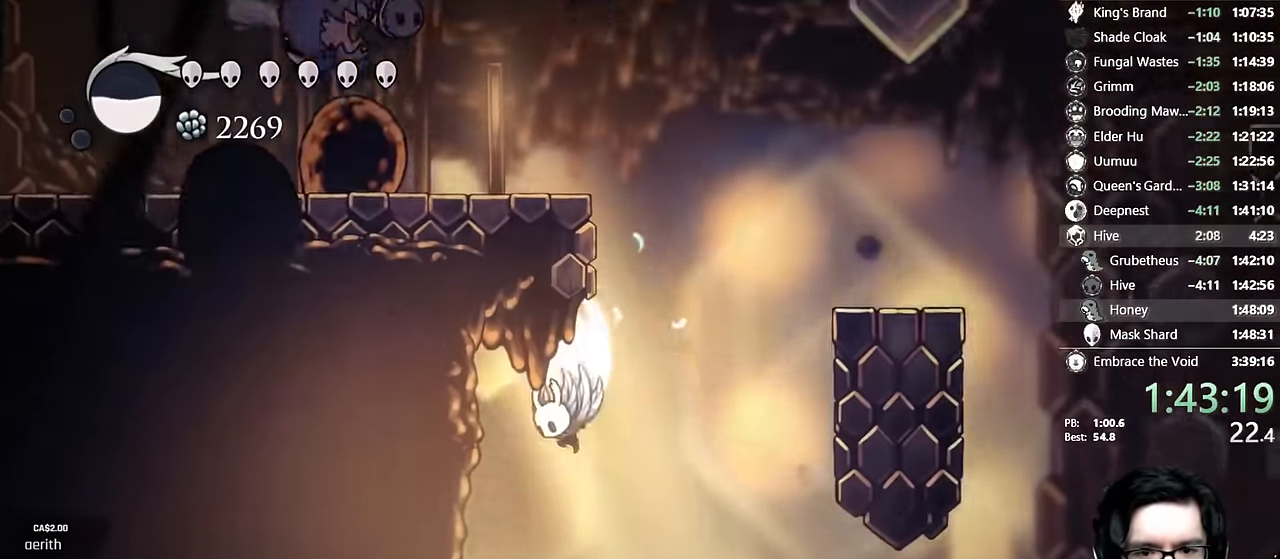
{"dt_ms": 500, "buttons": ["DPAD_LEFT"], "left_stick": "center", "right_stick": "center", "events": [[67, "DPAD_UP", "up"], [167, "DPAD_LEFT", "down"], [234, "R2", "down"], [400, "A", "up"], [400, "R2", "up"]]}
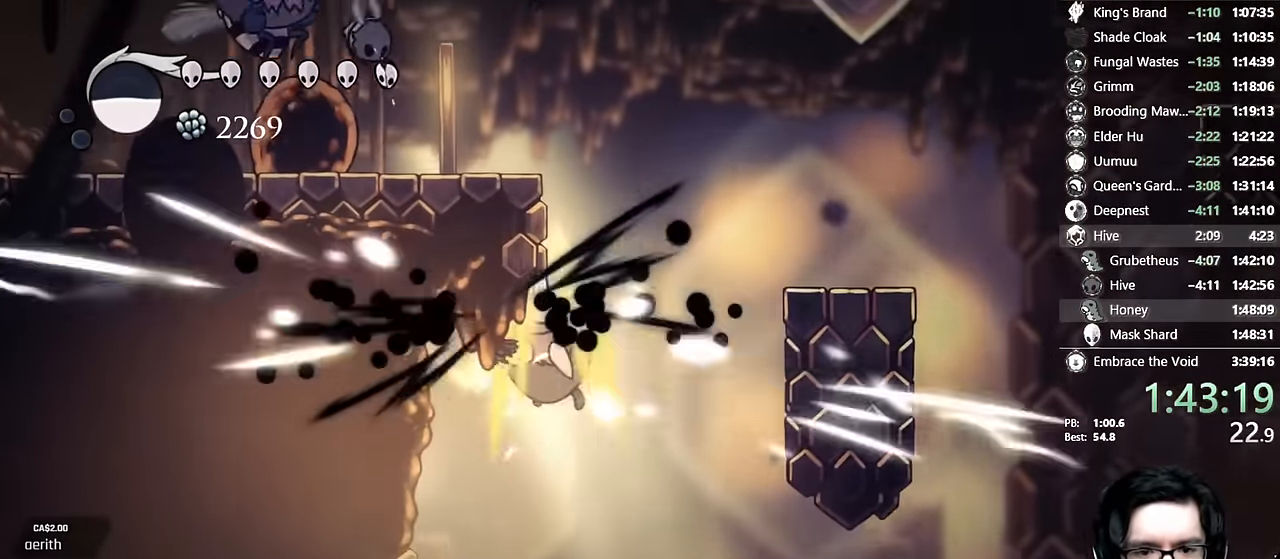
{"dt_ms": 500, "buttons": ["A", "DPAD_RIGHT"], "left_stick": "center", "right_stick": "center", "events": [[450, "DPAD_LEFT", "up"], [484, "DPAD_RIGHT", "down"], [500, "A", "down"]]}
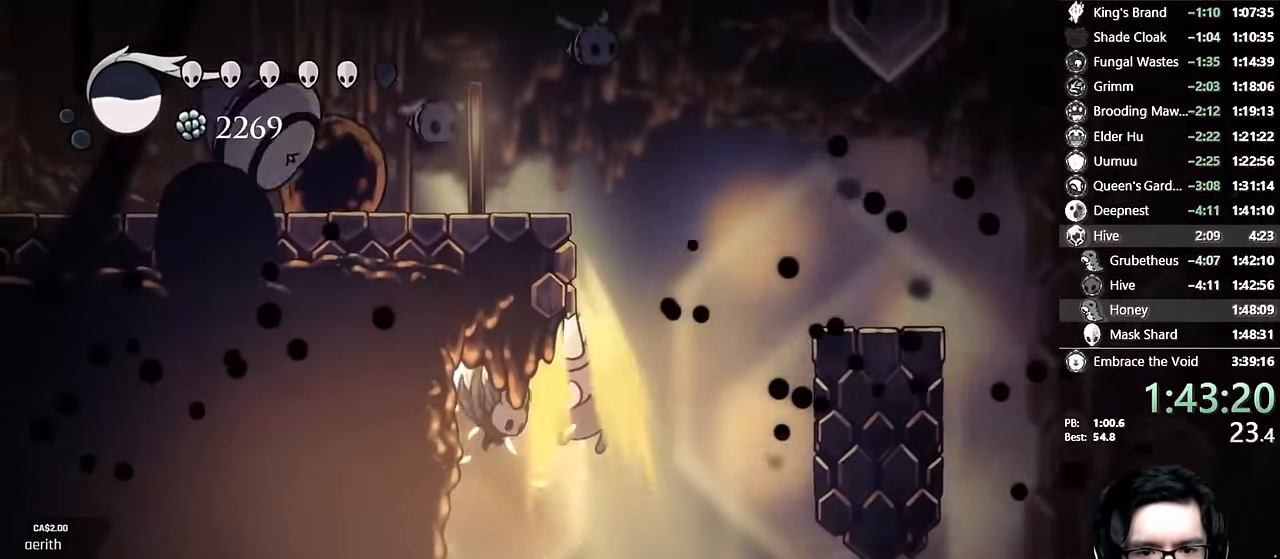
{"dt_ms": 500, "buttons": ["A", "X", "R2", "DPAD_RIGHT"], "left_stick": "center", "right_stick": "center", "events": [[84, "DPAD_DOWN", "down"], [184, "X", "down"], [400, "DPAD_DOWN", "up"], [434, "R2", "down"]]}
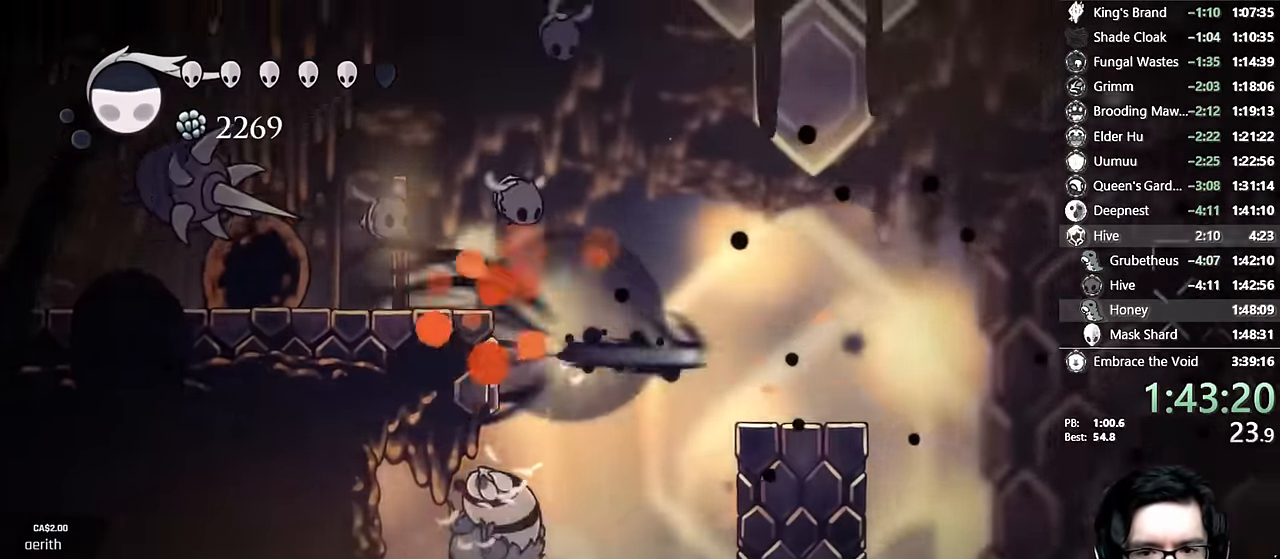
{"dt_ms": 500, "buttons": ["A"], "left_stick": "center", "right_stick": "center", "events": [[17, "A", "up"], [17, "X", "up"], [117, "R2", "up"], [167, "DPAD_RIGHT", "up"], [217, "DPAD_LEFT", "down"], [334, "DPAD_LEFT", "up"], [384, "A", "down"]]}
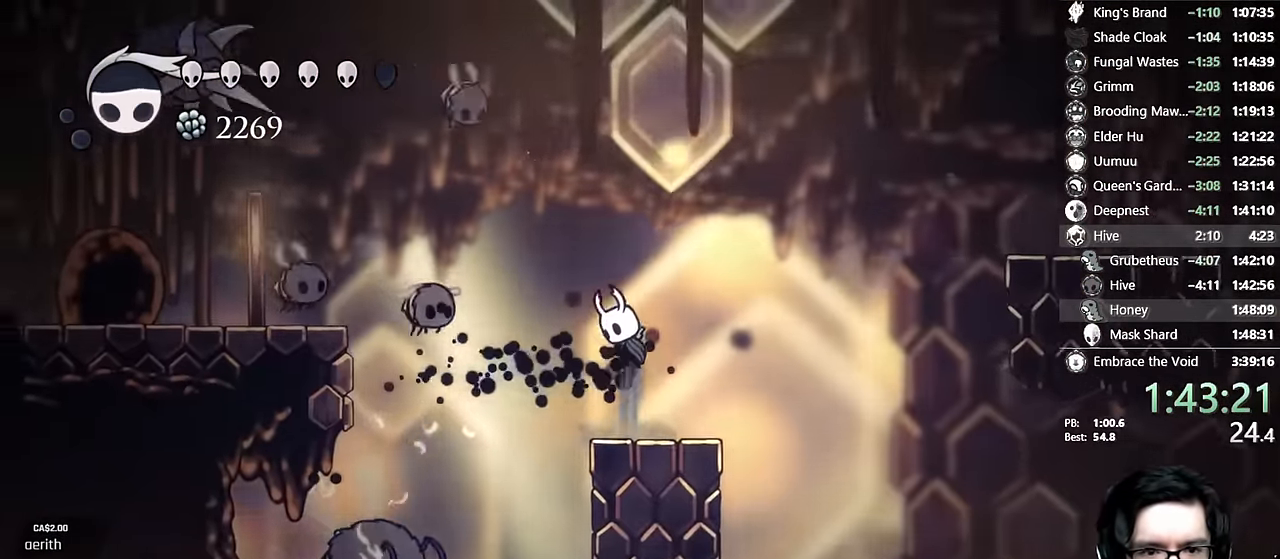
{"dt_ms": 500, "buttons": [], "left_stick": "center", "right_stick": "center", "events": [[17, "DPAD_LEFT", "down"], [134, "A", "up"], [150, "DPAD_LEFT", "up"], [200, "Y", "down"], [400, "Y", "up"]]}
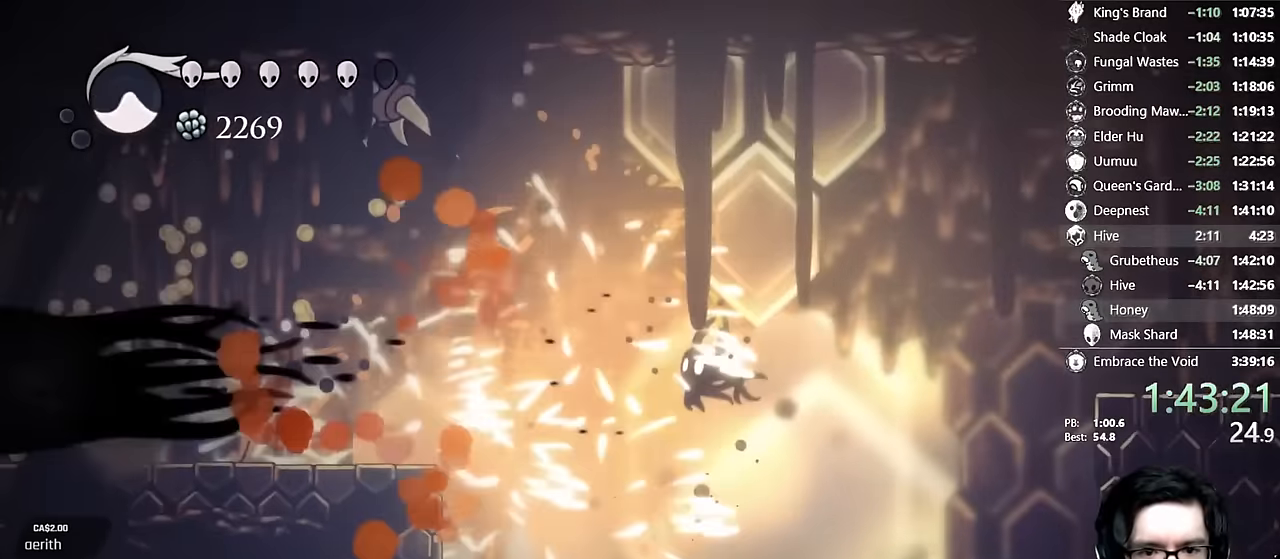
{"dt_ms": 500, "buttons": ["DPAD_LEFT"], "left_stick": "center", "right_stick": "center", "events": [[100, "DPAD_LEFT", "down"], [184, "R2", "down"], [434, "R2", "up"]]}
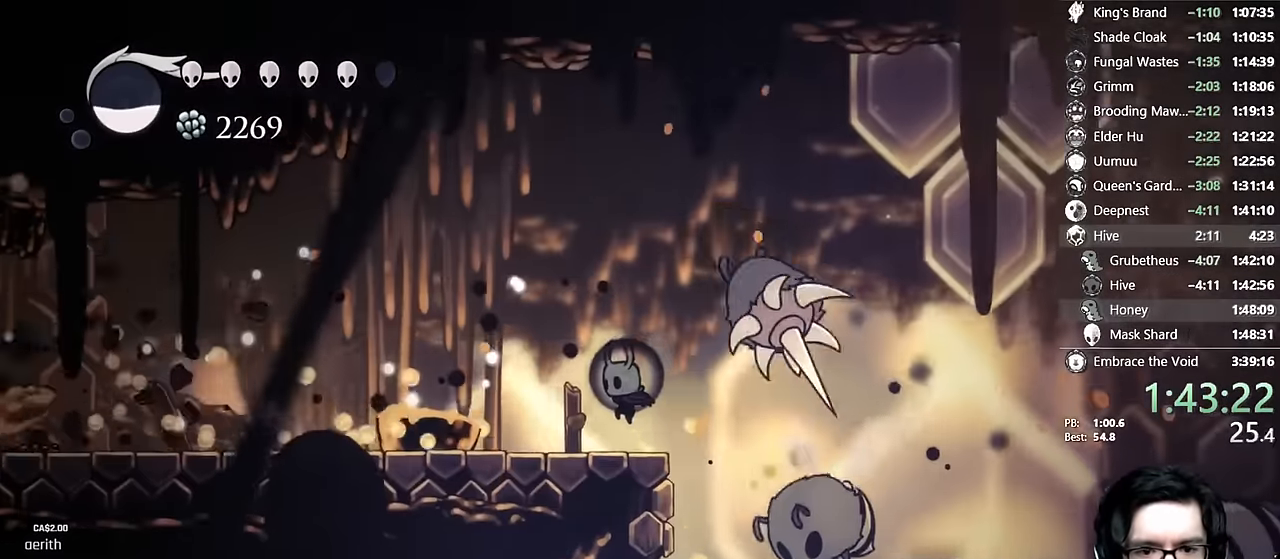
{"dt_ms": 500, "buttons": ["DPAD_LEFT"], "left_stick": "center", "right_stick": "center"}
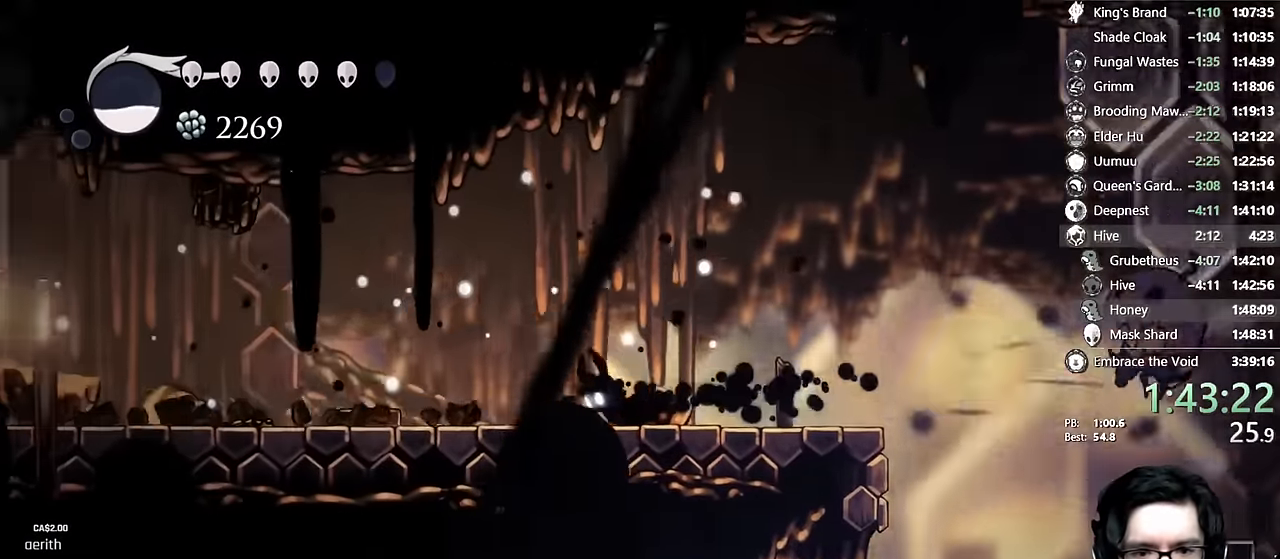
{"dt_ms": 500, "buttons": ["DPAD_LEFT"], "left_stick": "center", "right_stick": "center", "events": [[167, "R2", "down"], [384, "R2", "up"], [434, "DPAD_LEFT", "up"], [484, "DPAD_LEFT", "down"]]}
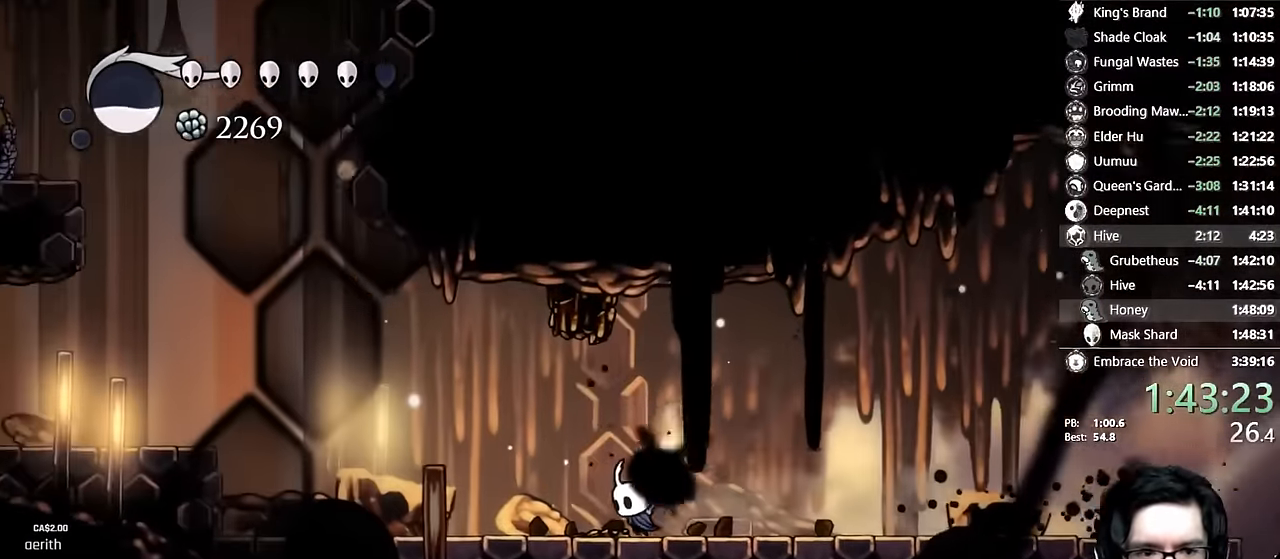
{"dt_ms": 500, "buttons": ["A", "DPAD_LEFT"], "left_stick": "center", "right_stick": "center", "events": [[34, "R2", "down"], [250, "R2", "up"], [350, "A", "down"]]}
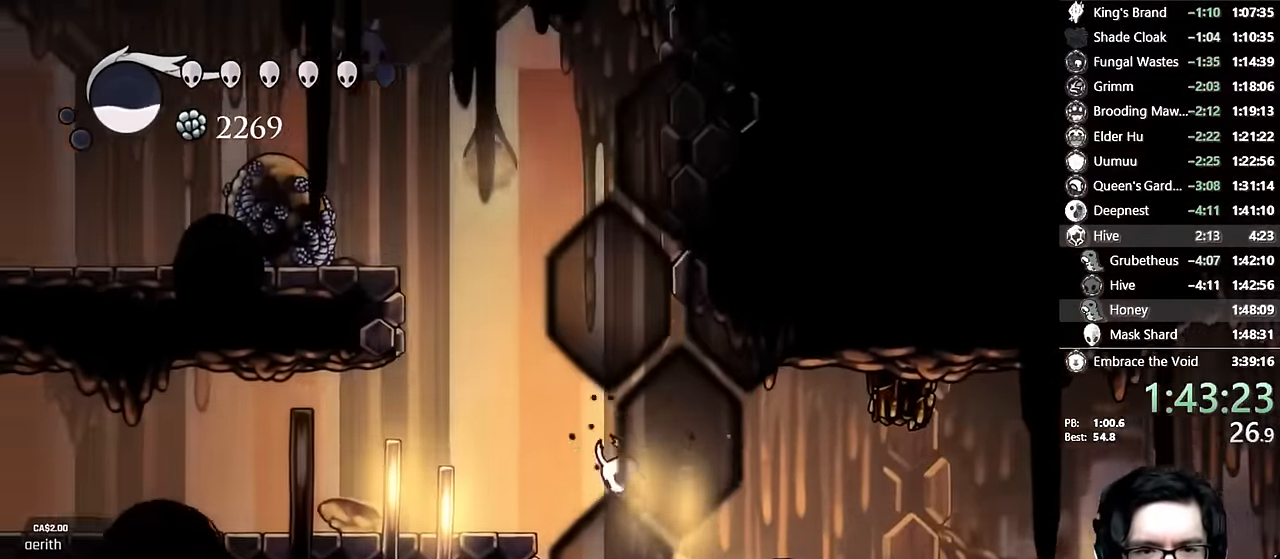
{"dt_ms": 500, "buttons": ["A", "DPAD_UP", "DPAD_LEFT"], "left_stick": "center", "right_stick": "center", "events": [[184, "A", "up"], [200, "A", "down"], [434, "DPAD_UP", "down"]]}
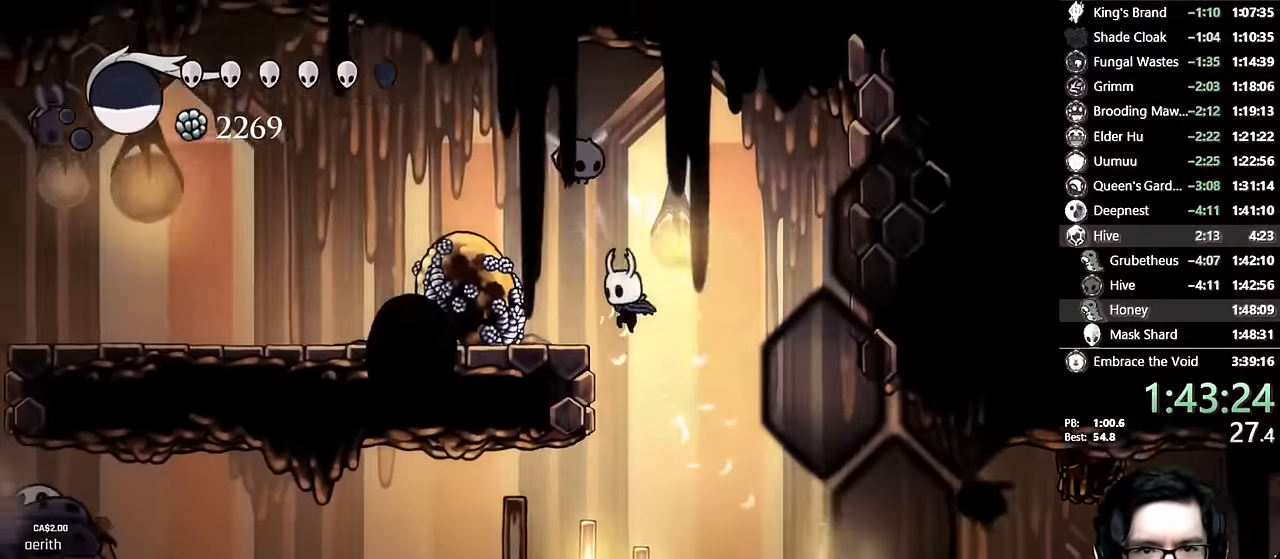
{"dt_ms": 500, "buttons": ["A", "DPAD_UP", "DPAD_RIGHT"], "left_stick": "center", "right_stick": "center"}
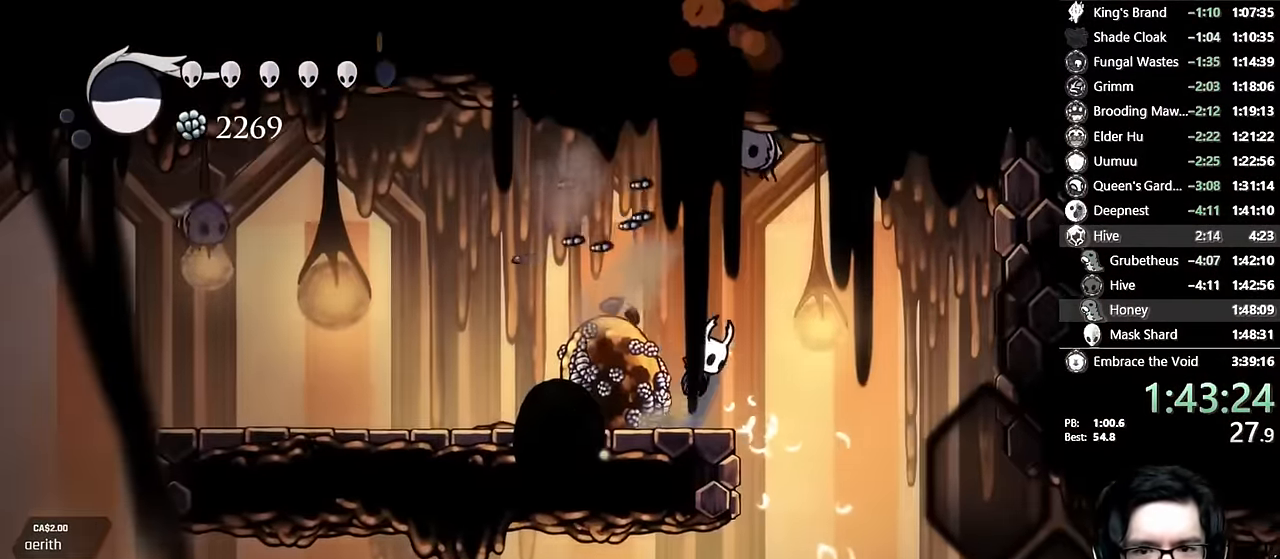
{"dt_ms": 500, "buttons": ["A", "X", "DPAD_UP"], "left_stick": "center", "right_stick": "center", "events": [[34, "X", "down"], [50, "DPAD_RIGHT", "up"], [134, "A", "up"], [134, "DPAD_LEFT", "down"], [167, "X", "up"], [284, "DPAD_LEFT", "up"], [334, "DPAD_RIGHT", "down"], [350, "A", "down"], [434, "X", "down"], [500, "DPAD_RIGHT", "up"]]}